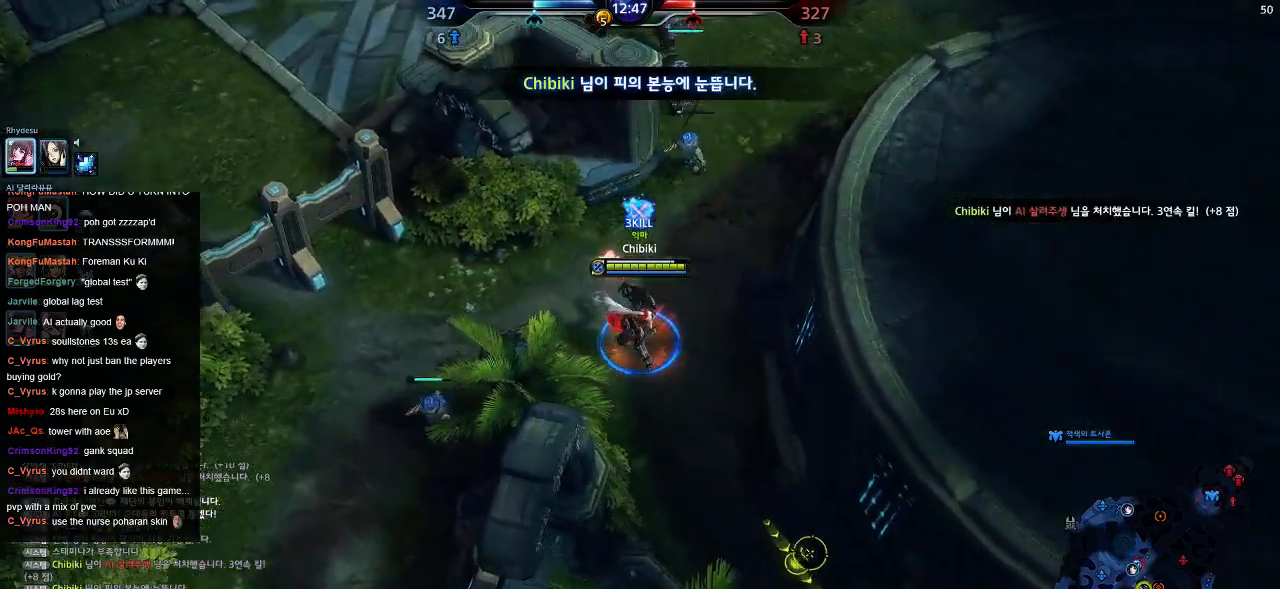
Gameplay with keyboard; each line is a JSON object with the keys held at the frame after it. "events" lists presses ("down") and releases ("up") of ".", "/", "0", "1", "2", "3", "4", "5", "6", "7", "8", "9", "a", "alt_l", "alt_r", "b", "backslash", "backspace", "c", "caps_lock", "comma", "ctrl_l", "ctrl_r", "d", "down", "e", "equals", "escape", "f", "f1", "f10", "f11", "f12", "f2", "f3", "f4", "f5", "f6", "f7", "f8", "f9", "g", "h", "i", "j", "k", "l", "lbracket", "left", "m", "minus", "n", "o", "p", "q", "quote", "r", "rbracket", "return", "right", "s", "semicolon", "shift_l", "shift_r", "space", "super", "t", "tab", "tilde", "u", "up", "v", "w", "x", "y" and "z" between this image and that frame as [ms after this image, input, new state], when the widget could be followed in between. No other keys are recorded. Mouse input is not recorded.
{"keys": ["d", "s"], "events": []}
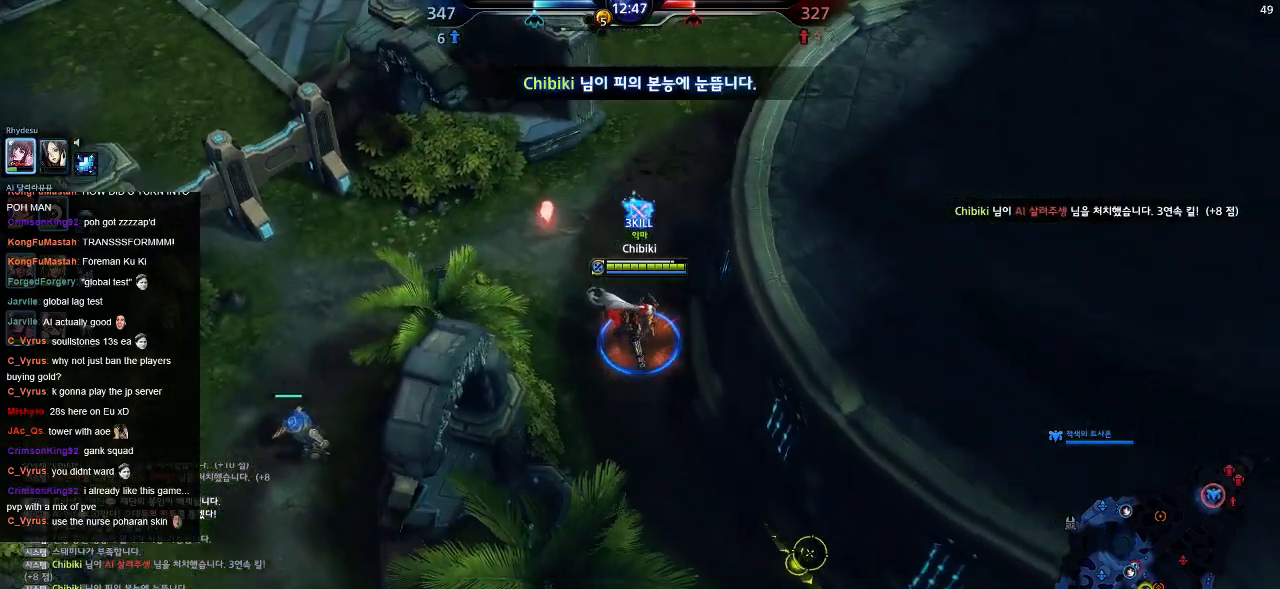
{"keys": ["s"], "events": [[67, "d", "up"]]}
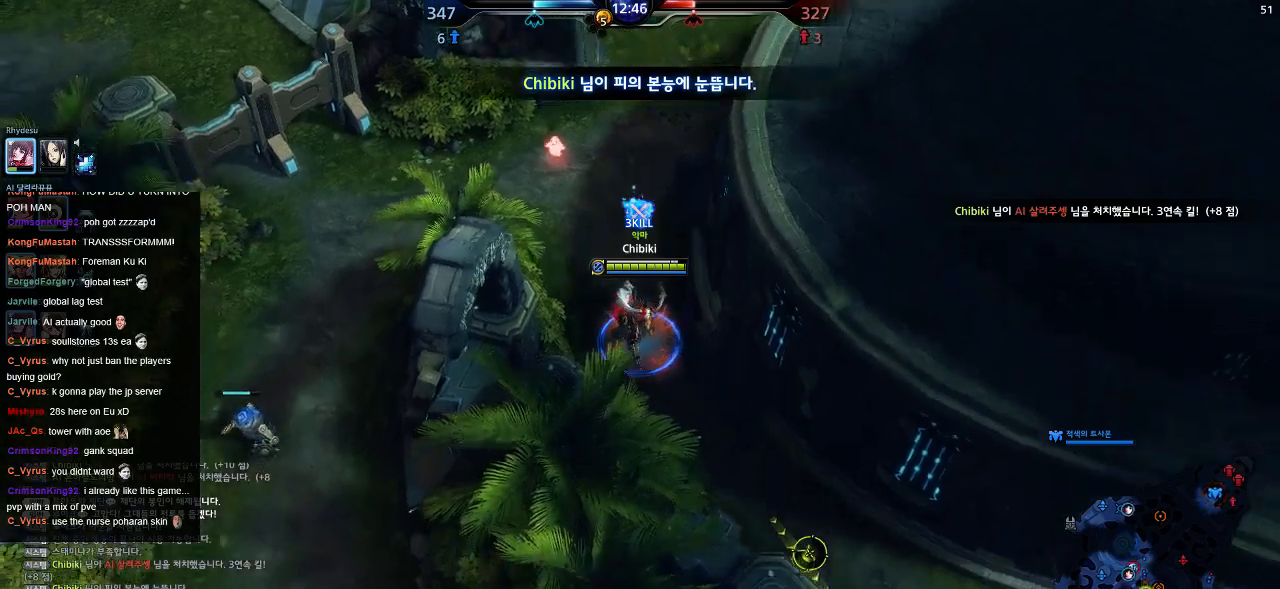
{"keys": ["d", "s"], "events": [[17, "d", "down"]]}
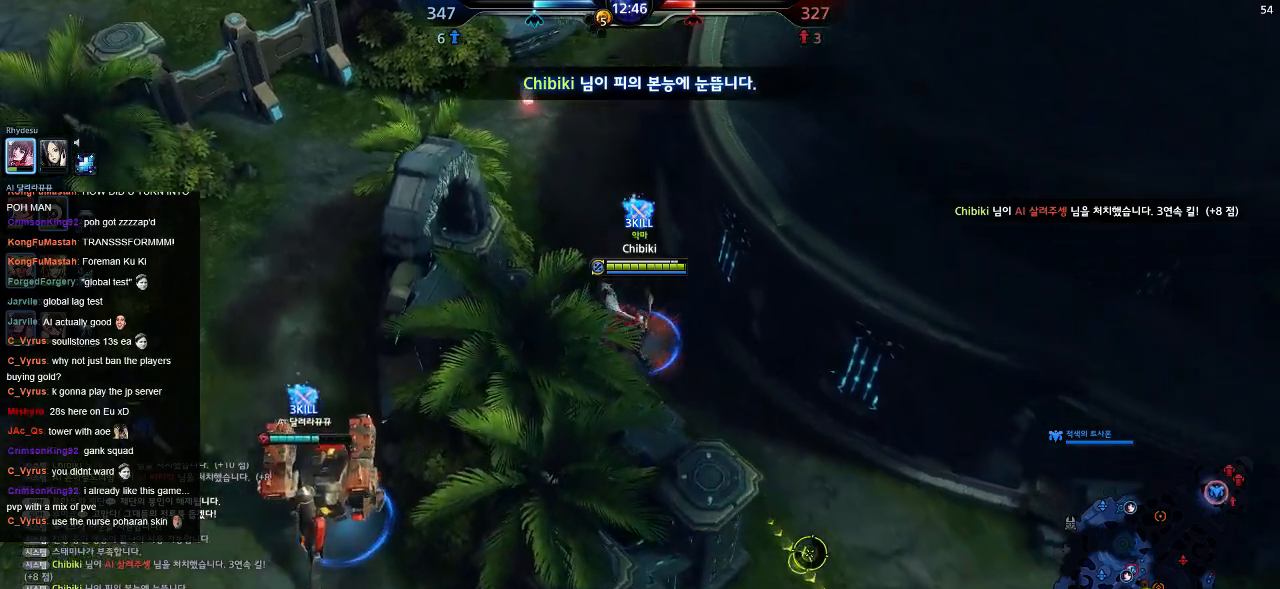
{"keys": ["d", "s"], "events": []}
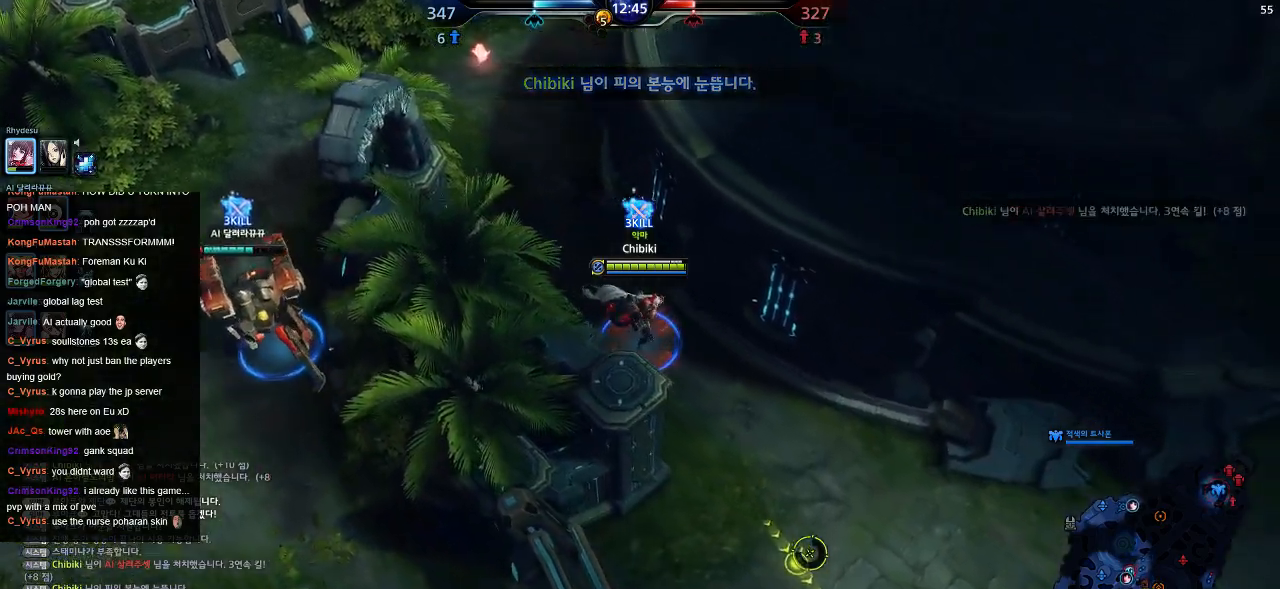
{"keys": ["d", "s"], "events": []}